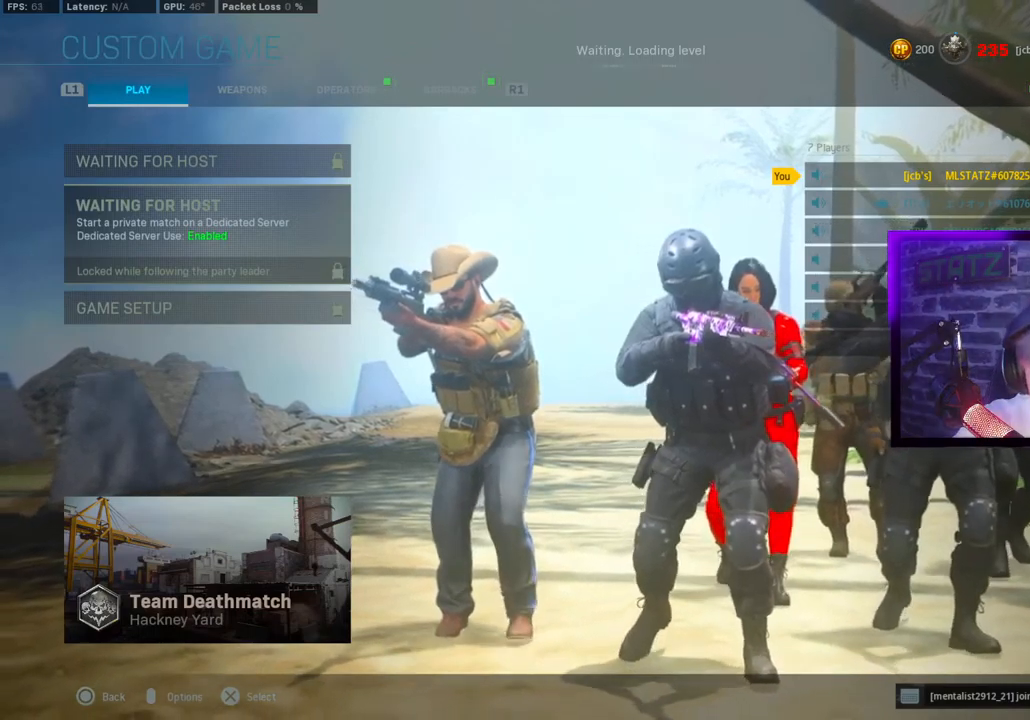
Gameplay with a controller (PlayStation layout); each line is a JSON object with the inputs held at the frame after it. "events" lists button and stick changes between this image and that frame as [ms after this image, input, new state], when the widget could be followed in between.
{"buttons": ["L1"], "left_stick": "center", "right_stick": "center", "events": [[383, "L1", "down"]]}
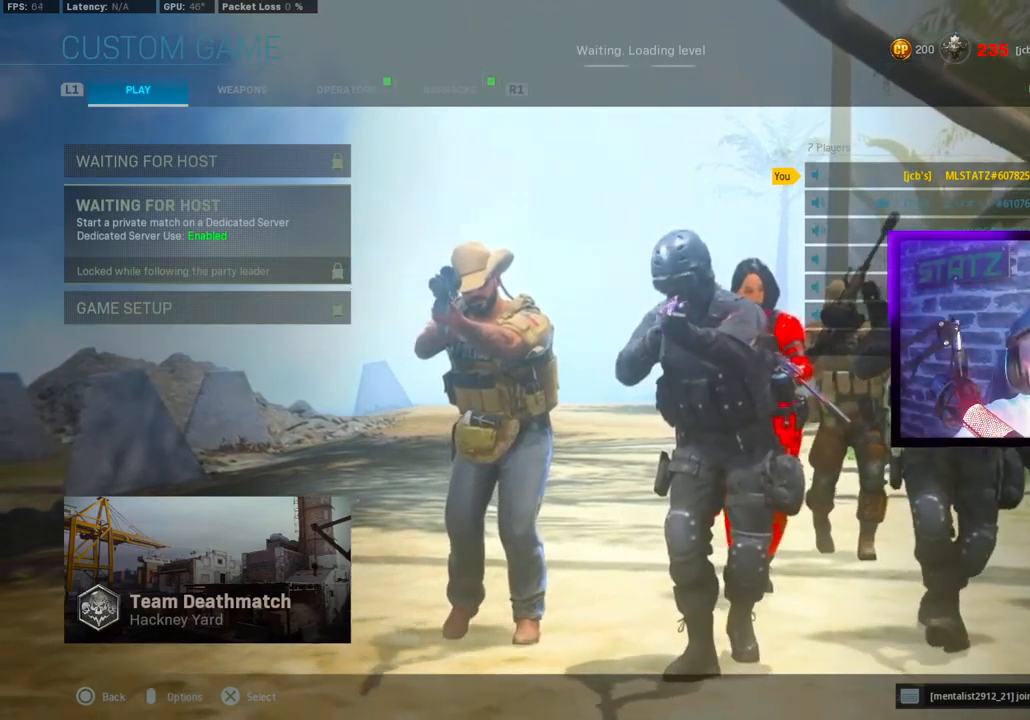
{"buttons": [], "left_stick": "center", "right_stick": "center", "events": [[200, "L1", "up"], [317, "L1", "down"], [467, "L1", "up"]]}
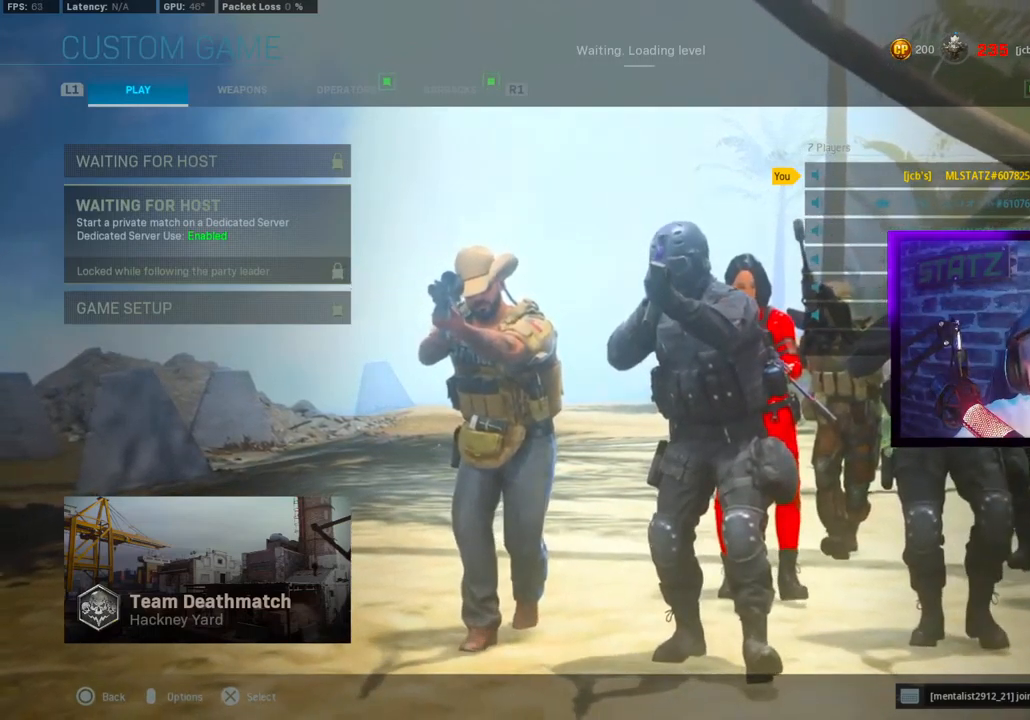
{"buttons": [], "left_stick": "center", "right_stick": "center", "events": []}
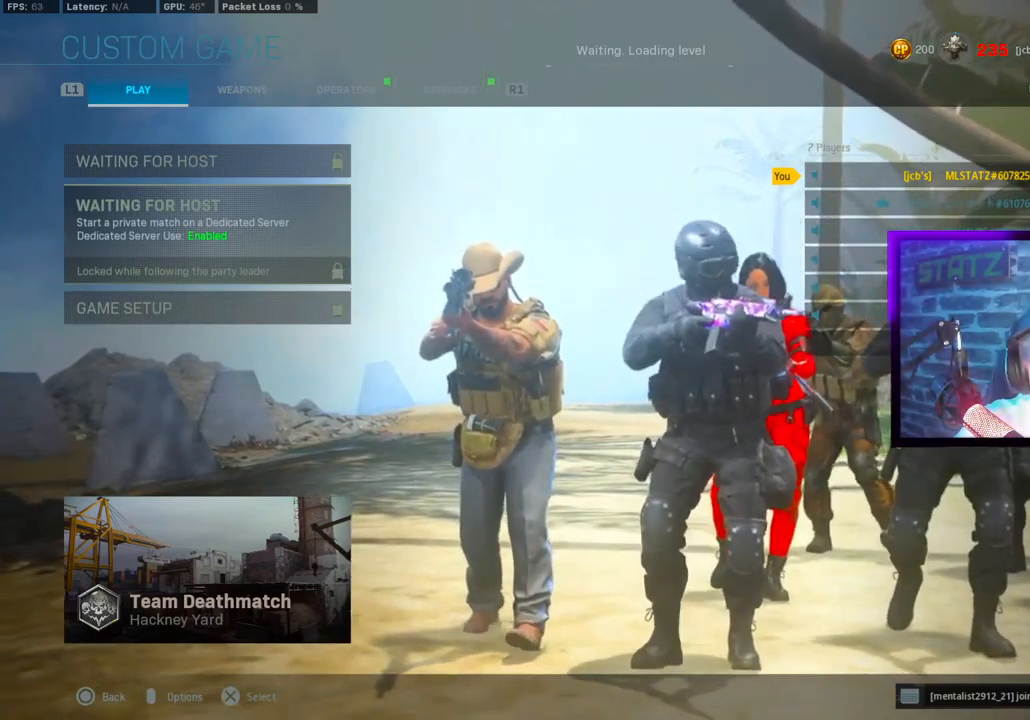
{"buttons": [], "left_stick": "center", "right_stick": "center"}
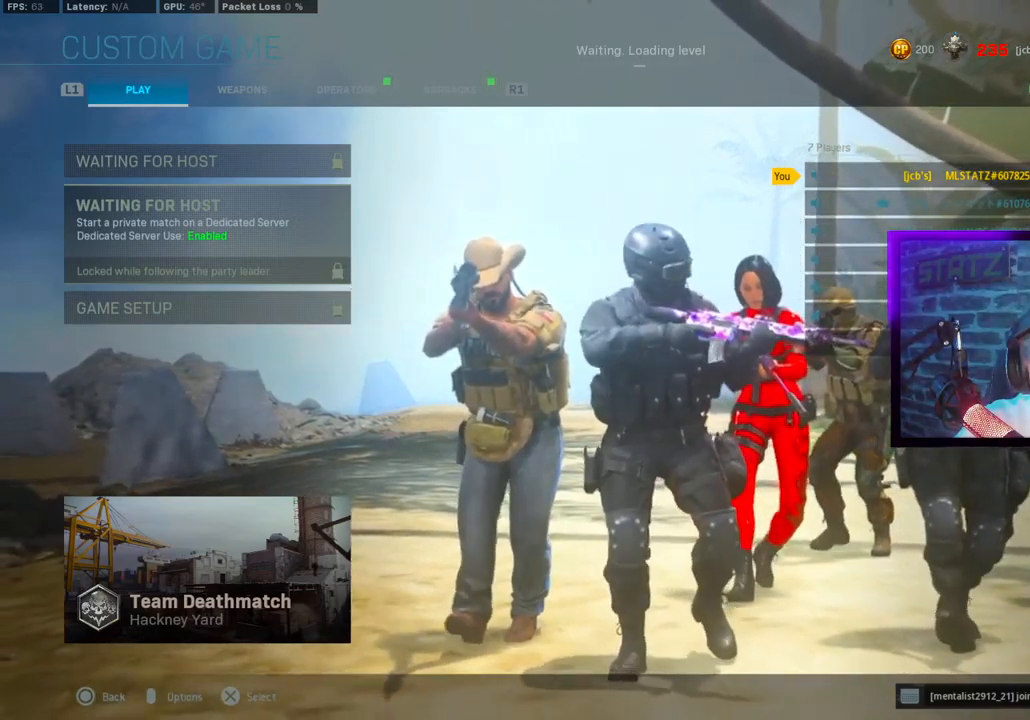
{"buttons": [], "left_stick": "center", "right_stick": "center", "events": []}
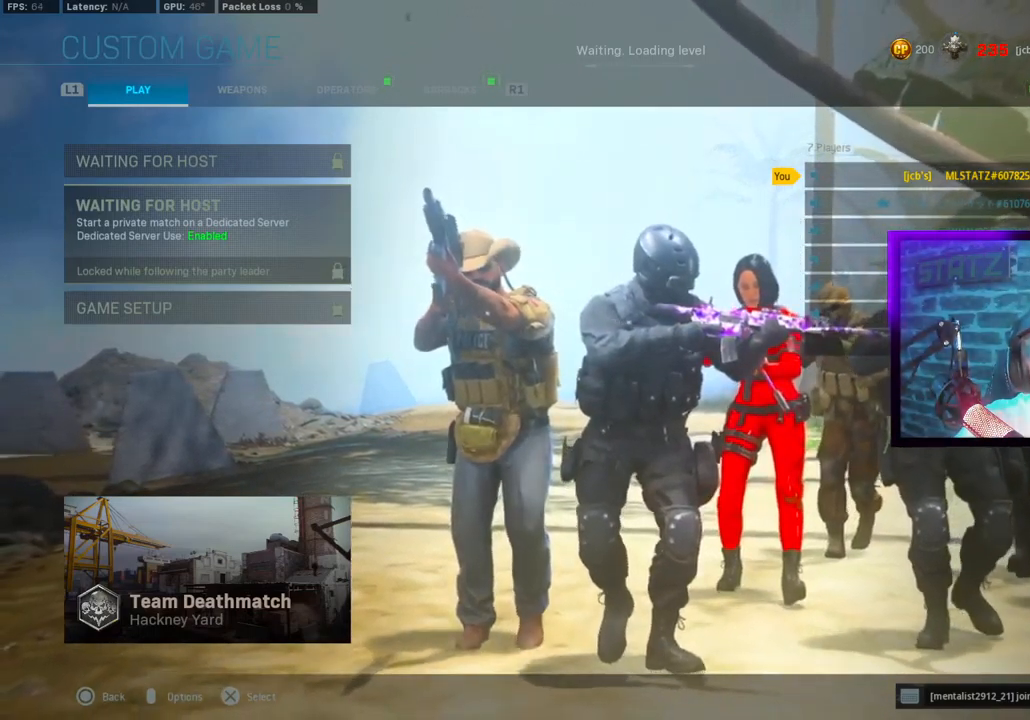
{"buttons": [], "left_stick": "center", "right_stick": "center", "events": []}
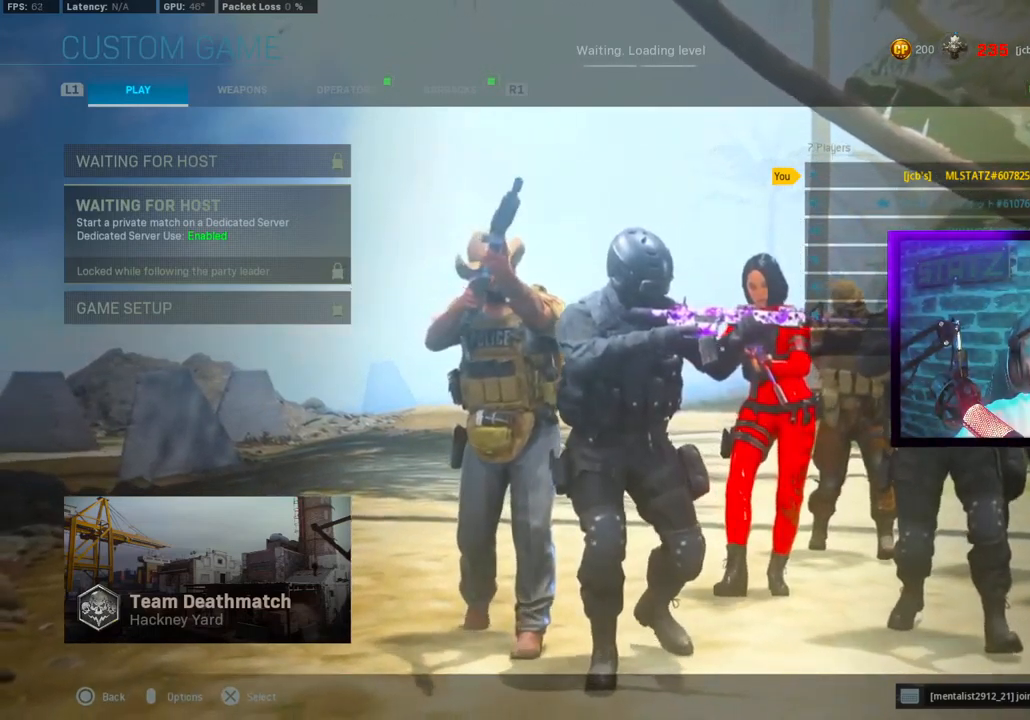
{"buttons": [], "left_stick": "center", "right_stick": "center", "events": []}
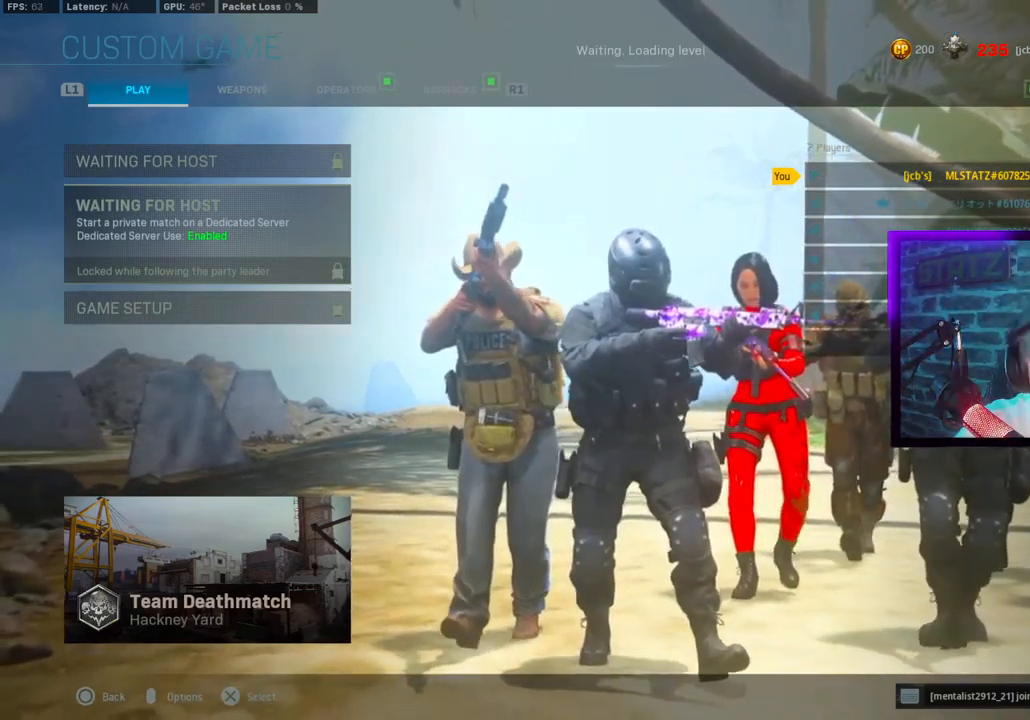
{"buttons": [], "left_stick": "center", "right_stick": "center", "events": []}
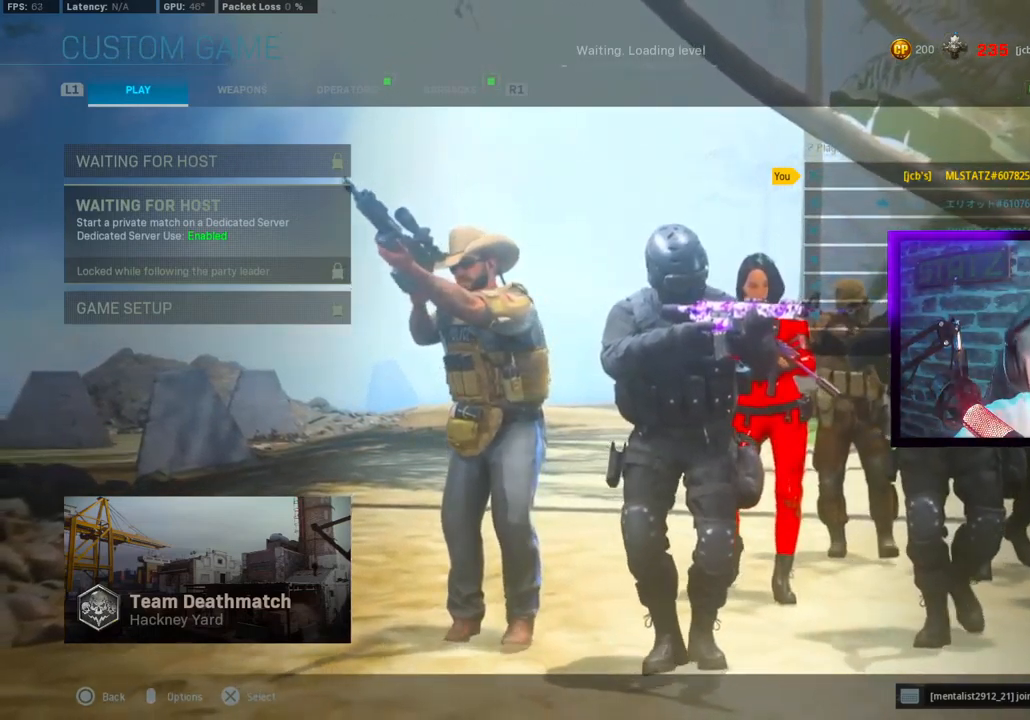
{"buttons": [], "left_stick": "center", "right_stick": "center", "events": [[333, "L1", "down"], [383, "L1", "up"]]}
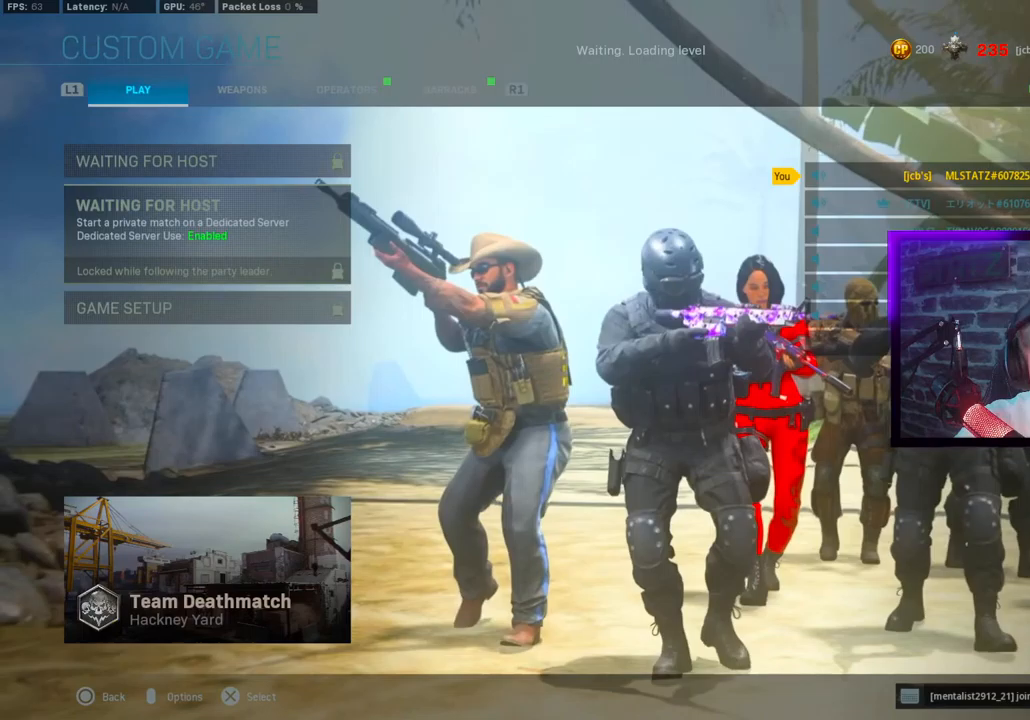
{"buttons": [], "left_stick": "center", "right_stick": "center", "events": []}
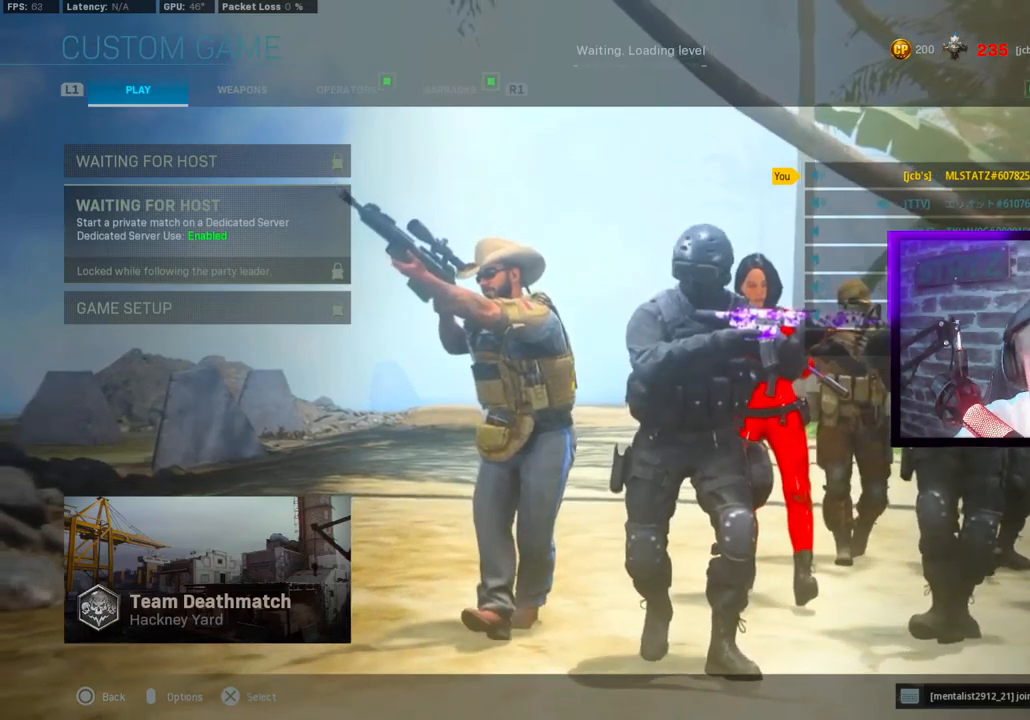
{"buttons": [], "left_stick": "center", "right_stick": "center", "events": [[367, "L1", "down"], [450, "L1", "up"]]}
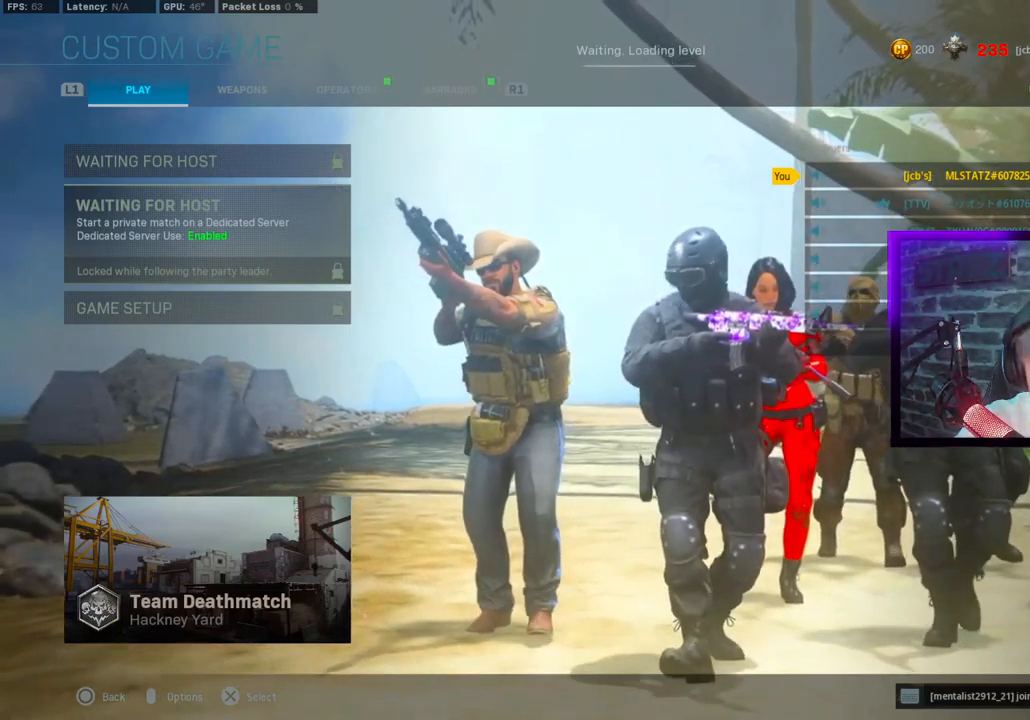
{"buttons": [], "left_stick": "center", "right_stick": "center"}
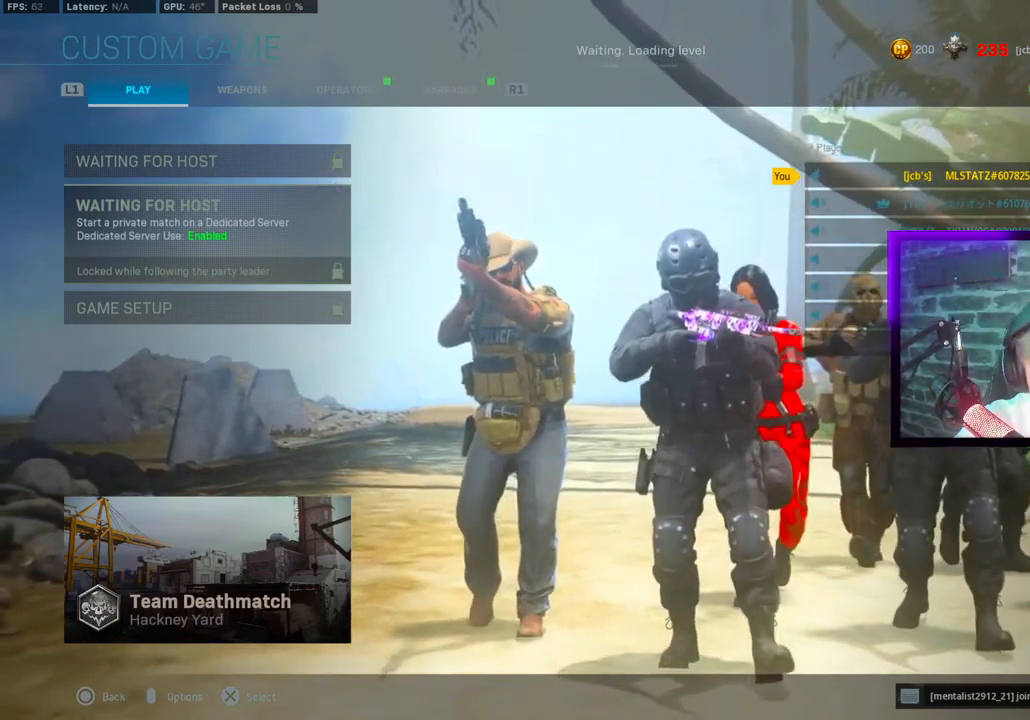
{"buttons": [], "left_stick": "center", "right_stick": "center", "events": []}
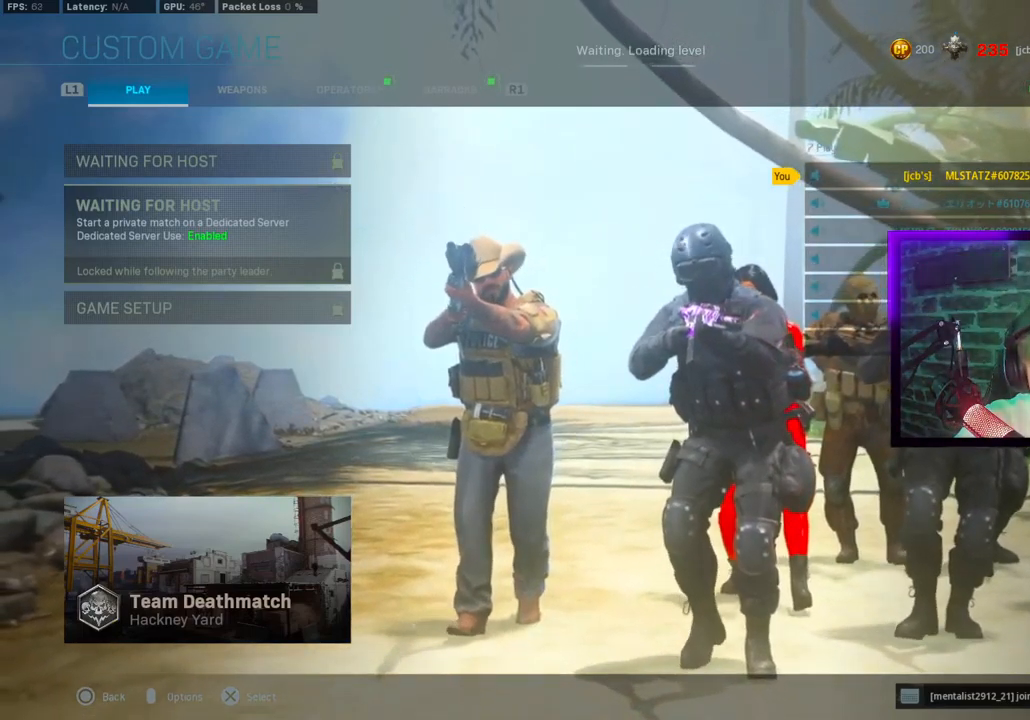
{"buttons": [], "left_stick": "center", "right_stick": "center", "events": []}
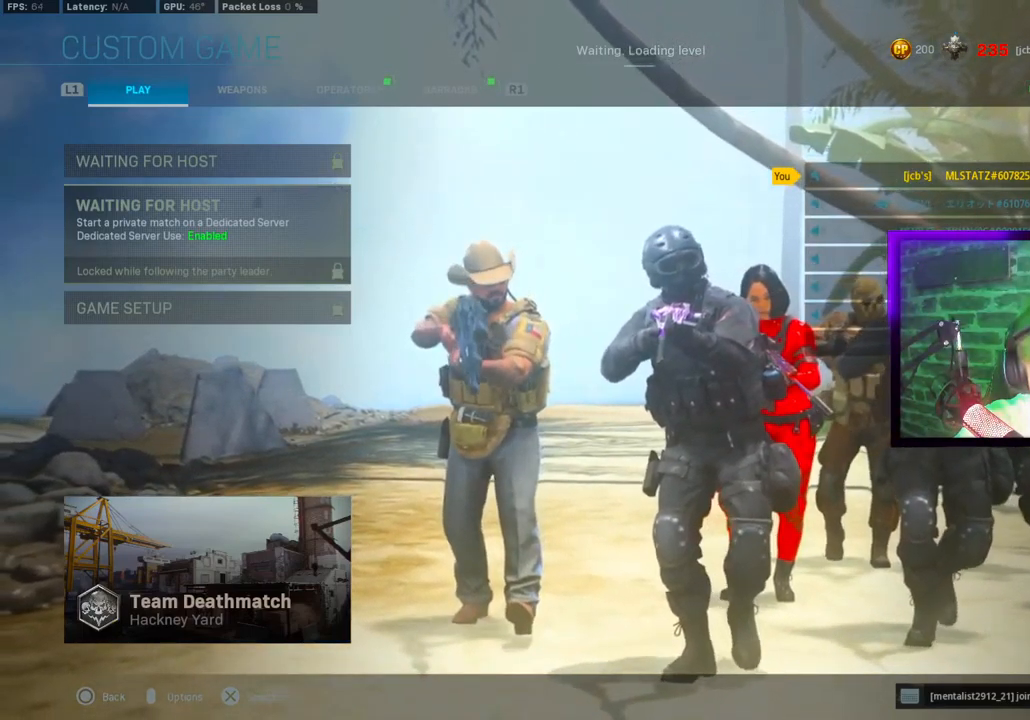
{"buttons": ["L1"], "left_stick": "center", "right_stick": "center", "events": [[483, "L1", "down"]]}
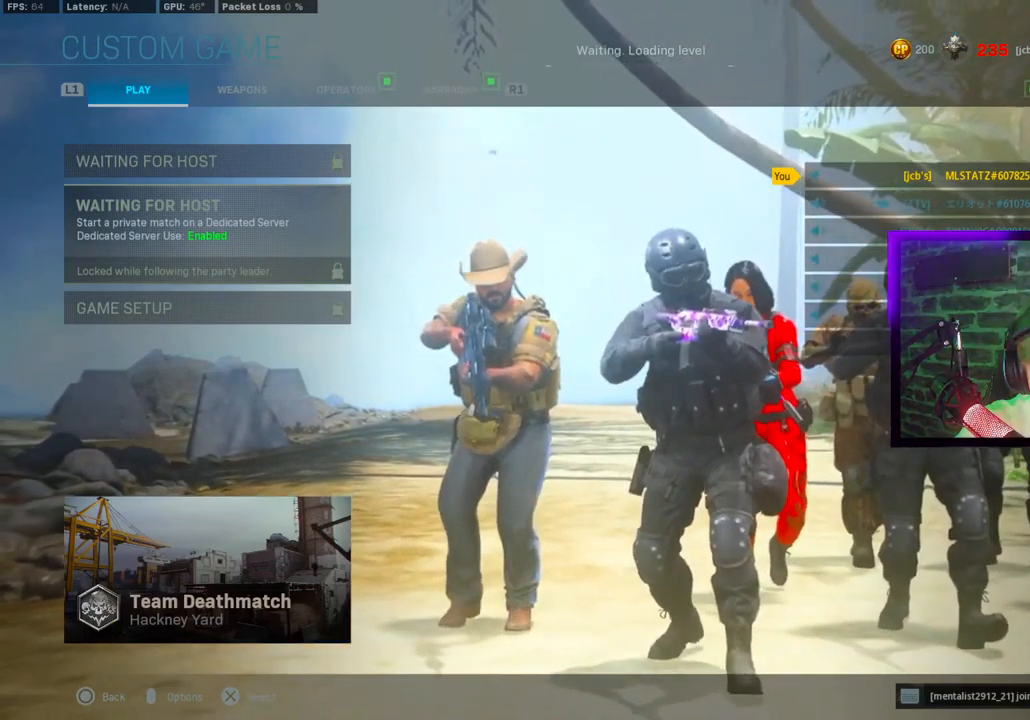
{"buttons": [], "left_stick": "center", "right_stick": "center", "events": [[83, "L1", "up"]]}
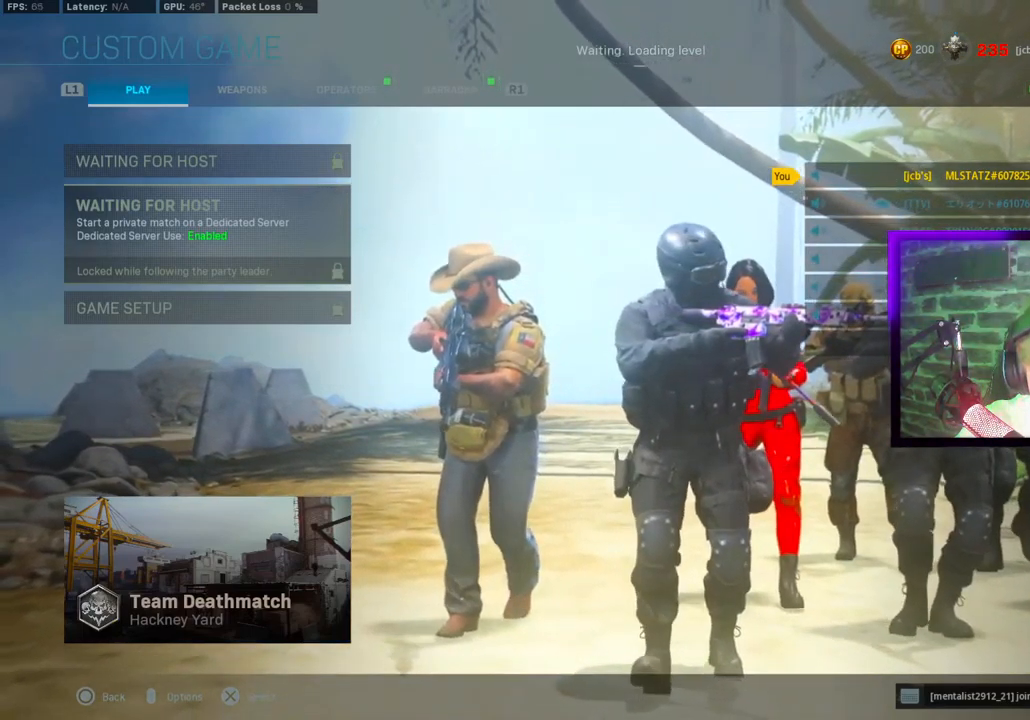
{"buttons": [], "left_stick": "center", "right_stick": "center", "events": []}
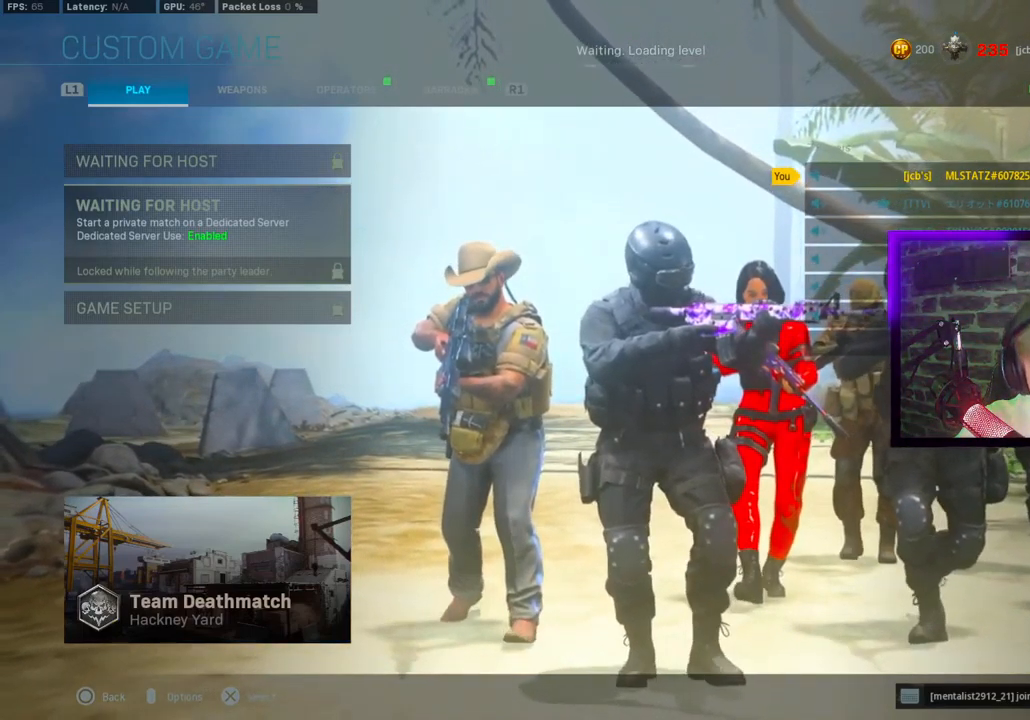
{"buttons": [], "left_stick": "center", "right_stick": "center", "events": [[333, "L1", "down"], [433, "L1", "up"]]}
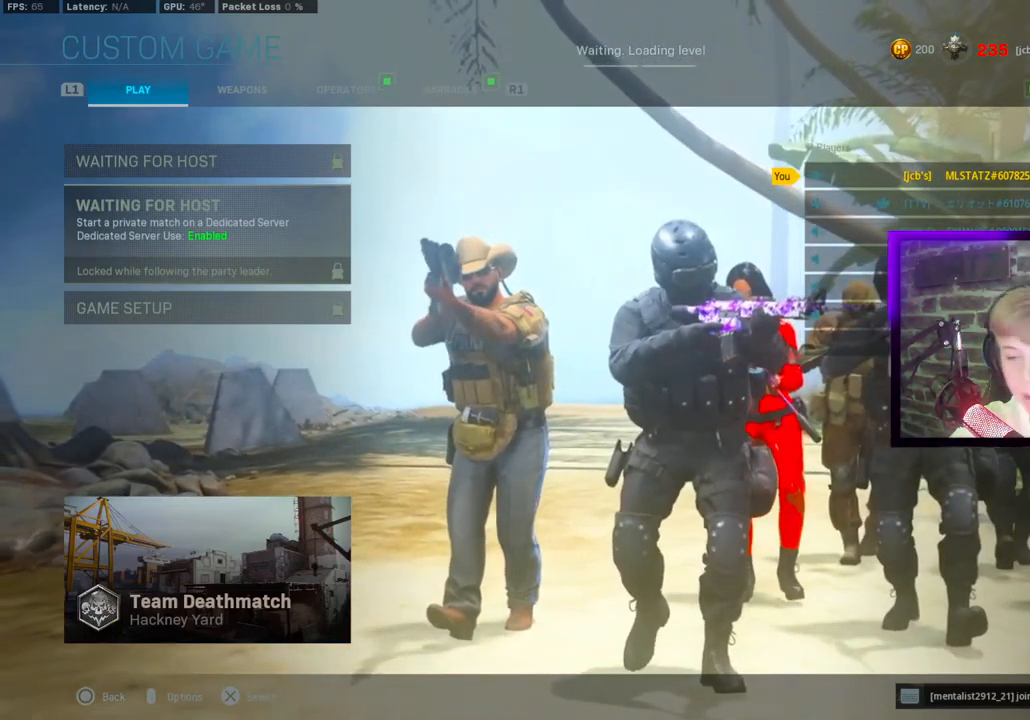
{"buttons": [], "left_stick": "center", "right_stick": "center", "events": []}
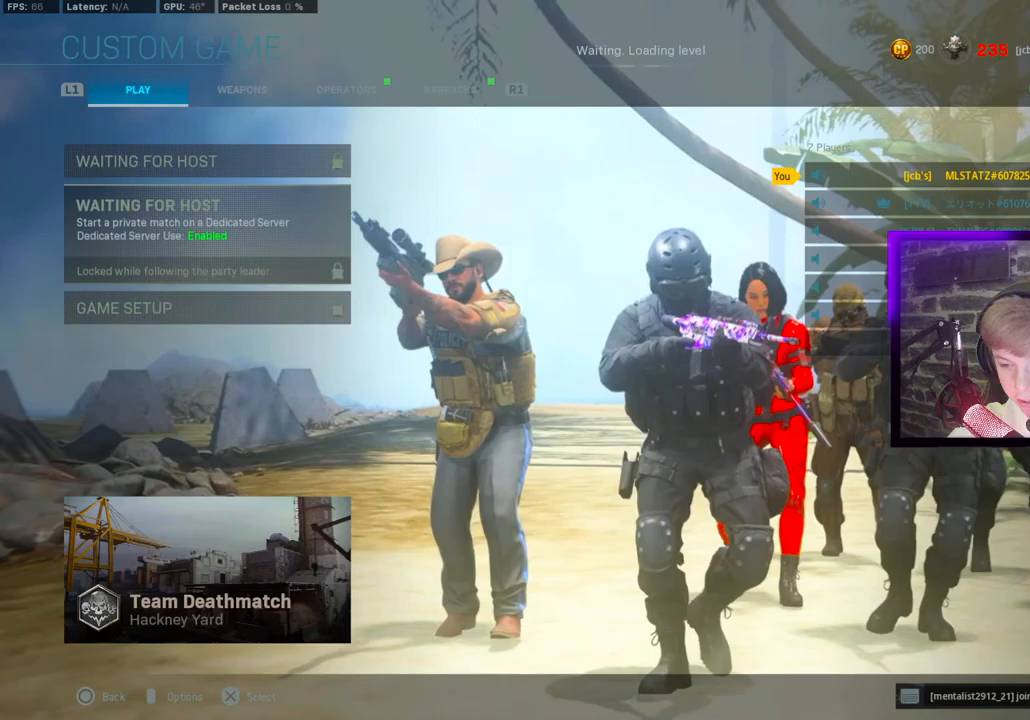
{"buttons": [], "left_stick": "center", "right_stick": "center", "events": []}